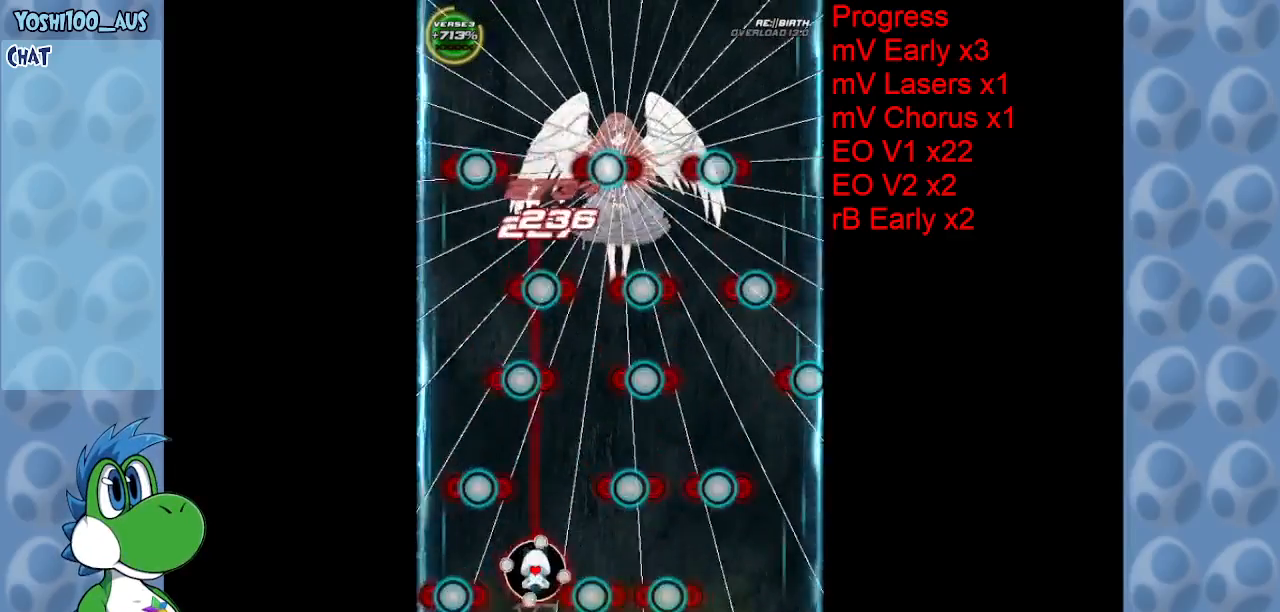
Gameplay with keyboard; each line is a JSON object with the keys held at the frame after it. "events" lists presses ("down") and releases ("up") of "c", "down", "left", "right", "up", "x" and "z" between this image and that frame as [ms after this image, input, new state], when the widget could be followed in between. No other keys are recorded. Mouse input is not recorded.
{"keys": ["down", "right"], "events": [[17, "z", "down"], [117, "right", "down"], [117, "z", "up"], [150, "up", "up"], [250, "right", "up"], [300, "right", "down"], [400, "down", "down"], [400, "z", "down"], [500, "z", "up"]]}
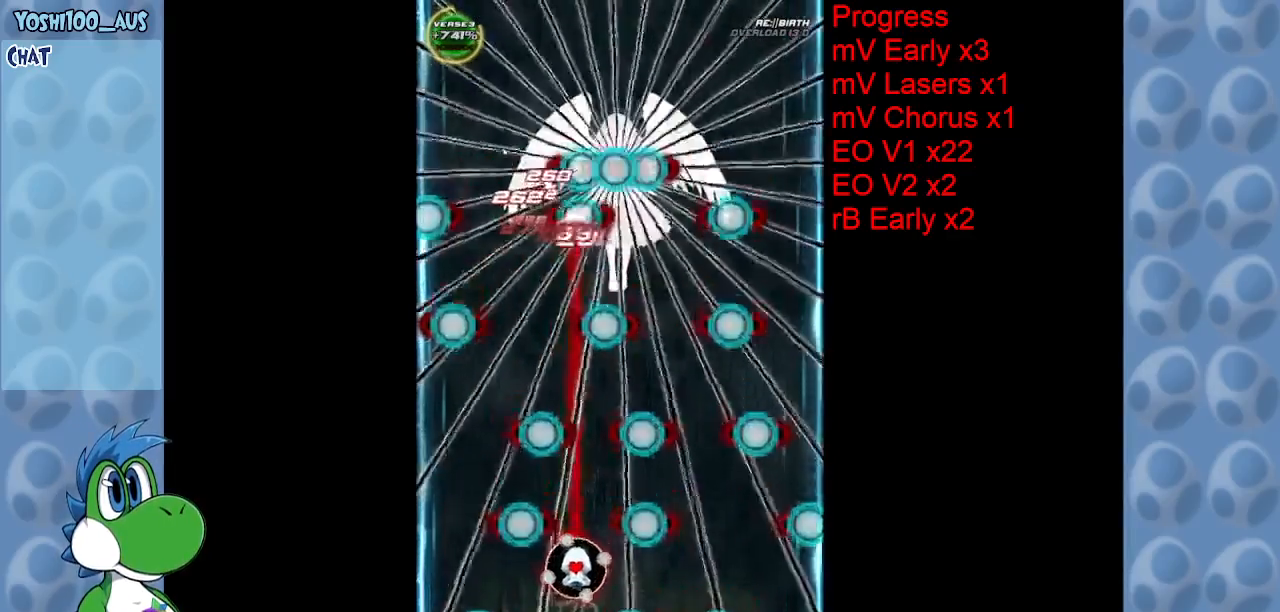
{"keys": [], "events": [[134, "right", "up"], [267, "z", "down"], [317, "right", "down"], [367, "right", "up"], [417, "down", "up"], [417, "z", "up"]]}
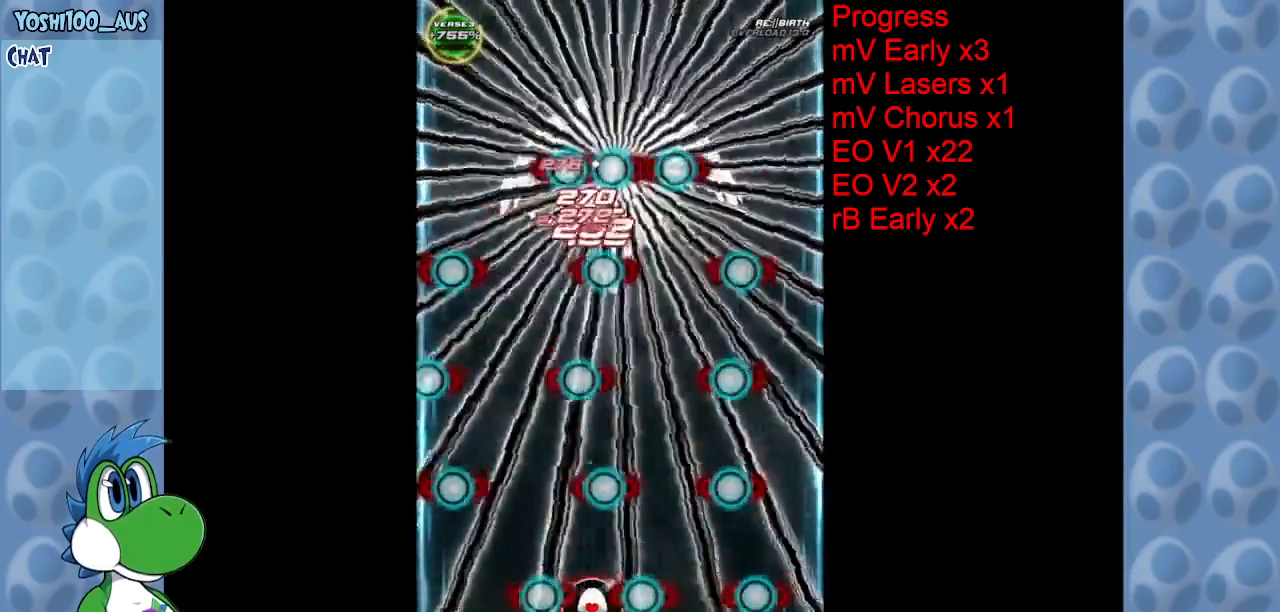
{"keys": ["left"], "events": [[150, "z", "down"], [200, "left", "down"], [284, "z", "up"]]}
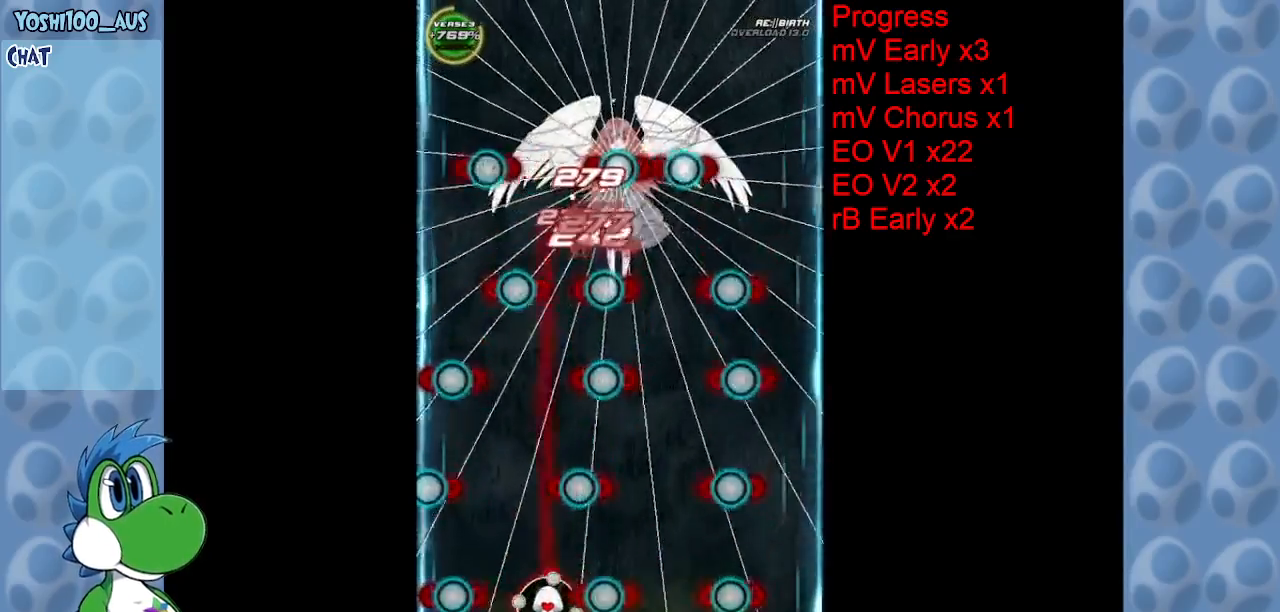
{"keys": ["right", "up"], "events": [[17, "up", "down"], [17, "z", "down"], [167, "z", "up"], [200, "left", "up"], [250, "up", "up"], [400, "z", "down"], [434, "up", "down"], [484, "right", "down"], [484, "z", "up"]]}
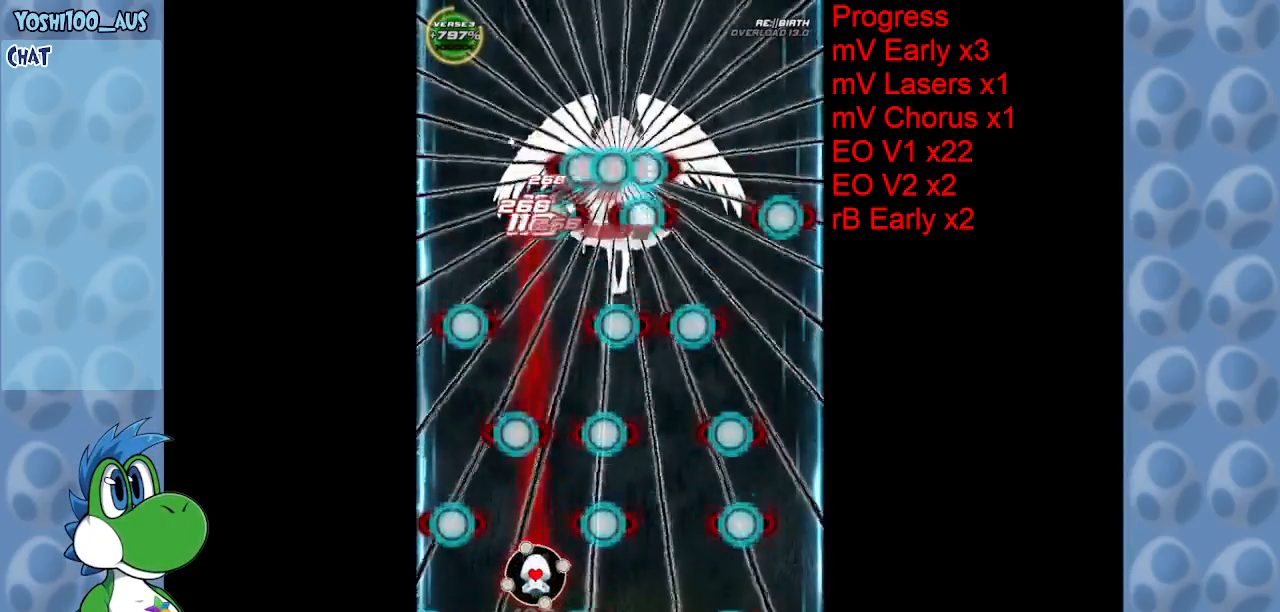
{"keys": [], "events": [[34, "up", "up"], [167, "down", "down"], [167, "right", "up"], [217, "z", "down"], [367, "z", "up"], [467, "down", "up"]]}
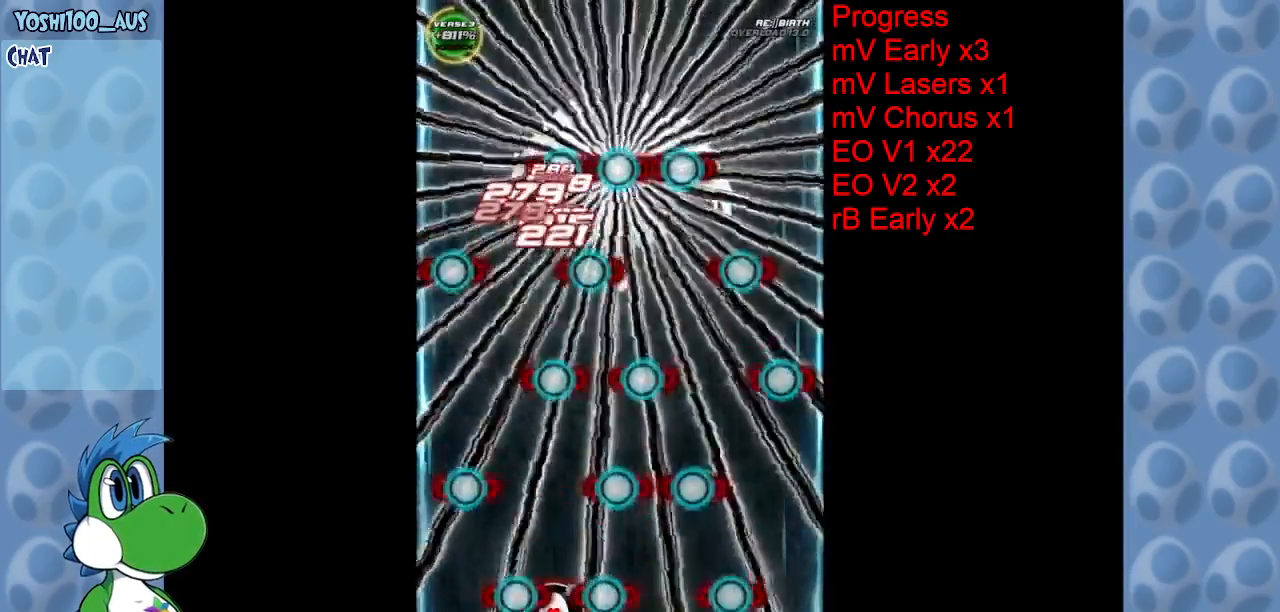
{"keys": ["left"], "events": [[134, "z", "down"], [284, "z", "up"], [384, "left", "down"]]}
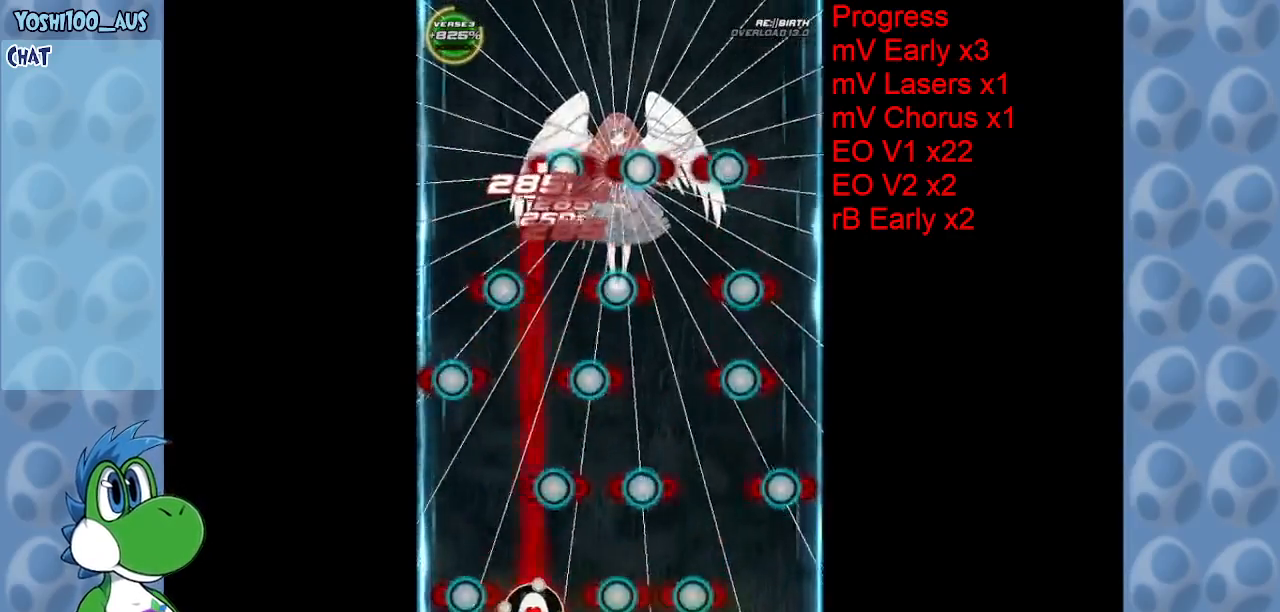
{"keys": [], "events": [[17, "z", "down"], [117, "left", "up"], [117, "z", "up"], [217, "left", "down"], [350, "left", "up"], [350, "z", "down"], [484, "z", "up"]]}
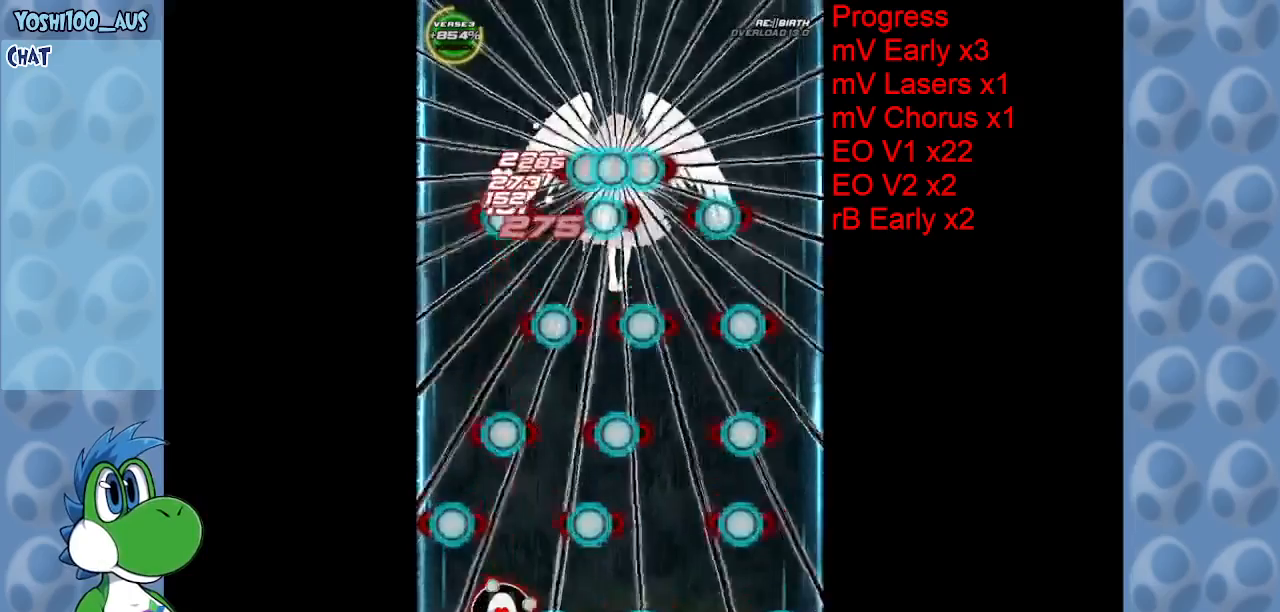
{"keys": ["right"], "events": [[184, "right", "down"], [267, "right", "up"], [267, "z", "down"], [317, "down", "down"], [417, "right", "down"], [417, "z", "up"], [450, "down", "up"]]}
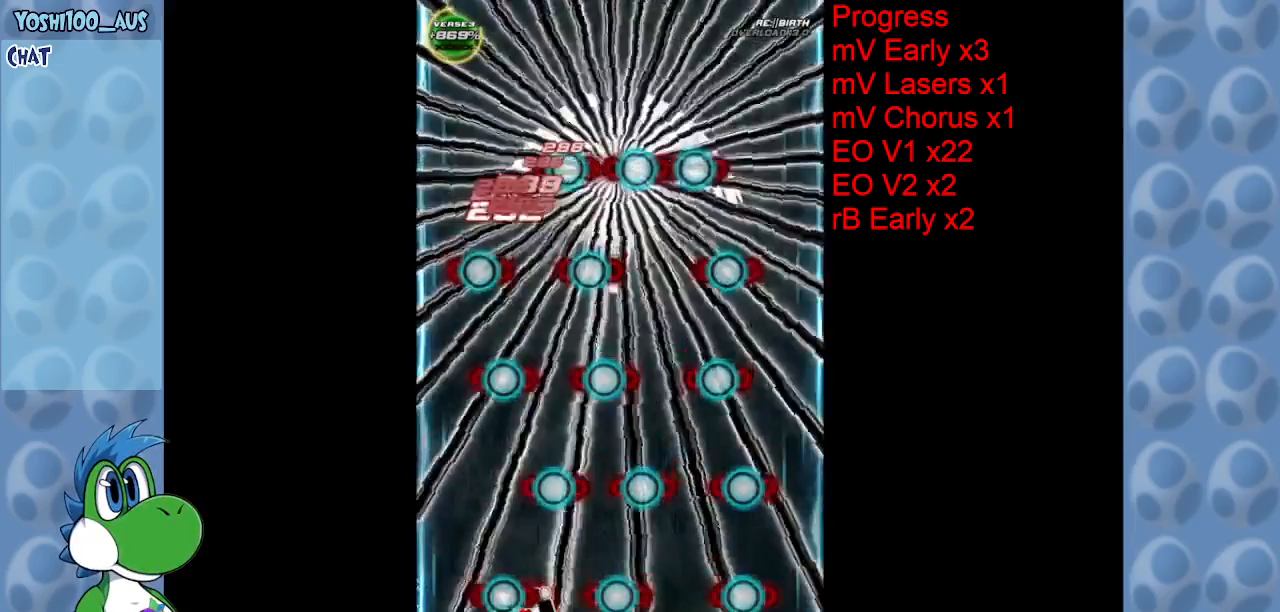
{"keys": ["right", "up", "z"], "events": [[100, "z", "down"], [234, "right", "up"], [234, "z", "up"], [417, "right", "down"], [467, "up", "down"], [467, "z", "down"]]}
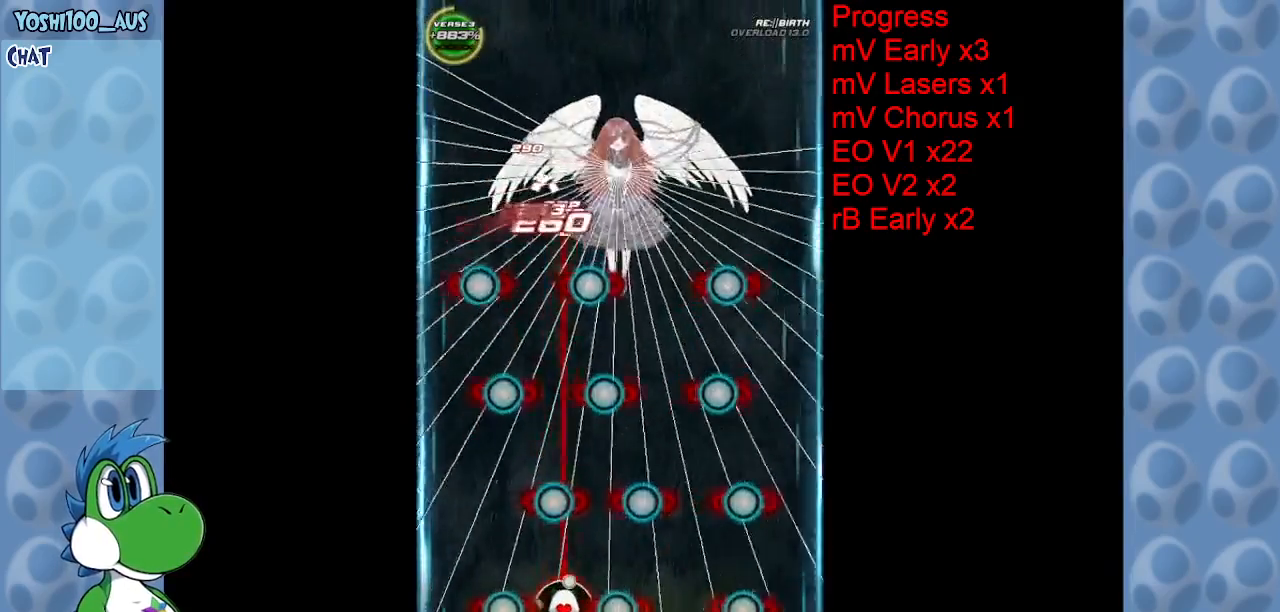
{"keys": ["right"], "events": [[84, "z", "up"], [150, "up", "up"], [300, "x", "down"], [350, "down", "down"], [500, "down", "up"], [500, "x", "up"]]}
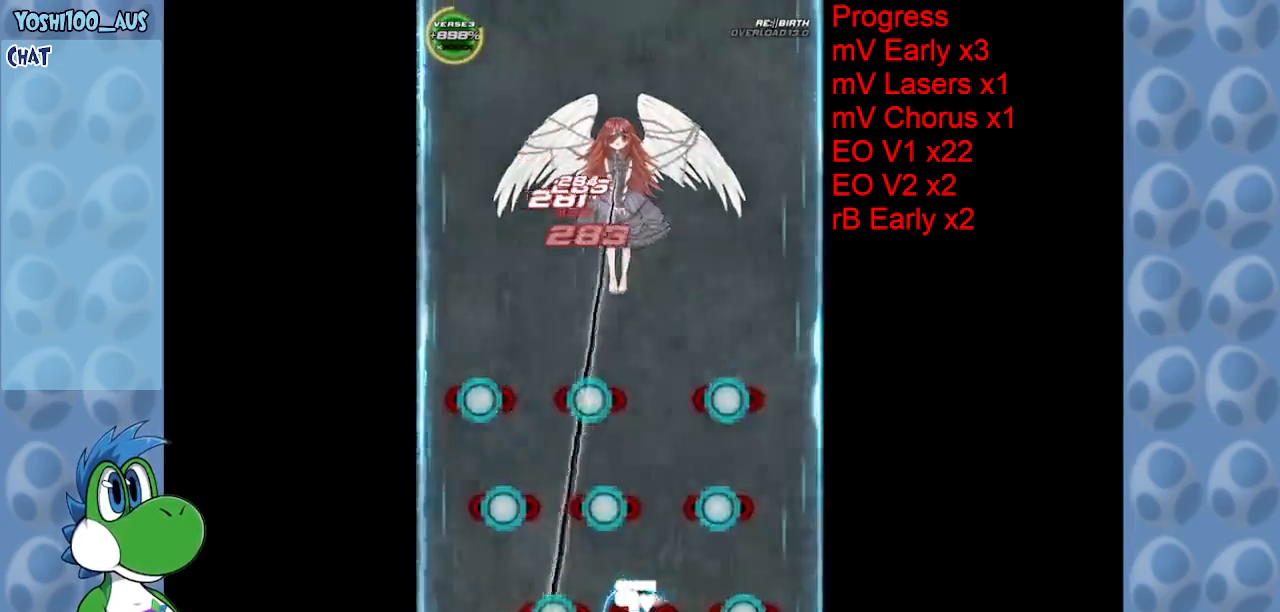
{"keys": ["right", "up"], "events": [[134, "up", "down"], [184, "right", "up"], [234, "z", "down"], [367, "z", "up"], [417, "right", "down"]]}
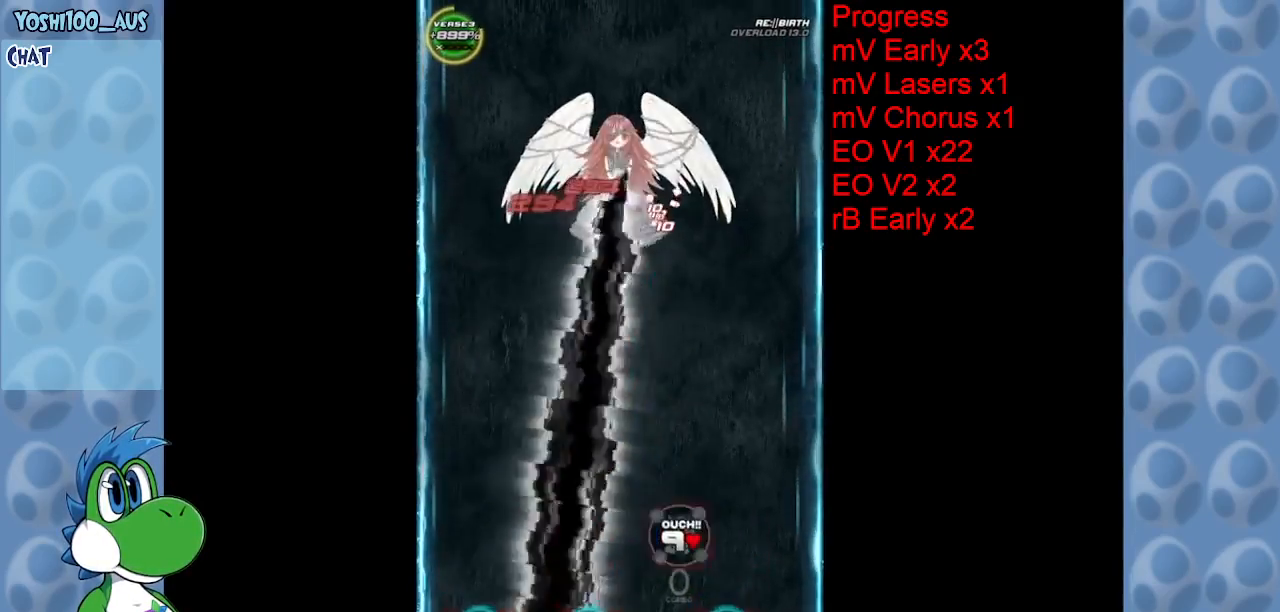
{"keys": ["down", "left"], "events": [[150, "up", "up"], [150, "z", "down"], [284, "z", "up"], [334, "right", "up"], [434, "down", "down"], [434, "left", "down"]]}
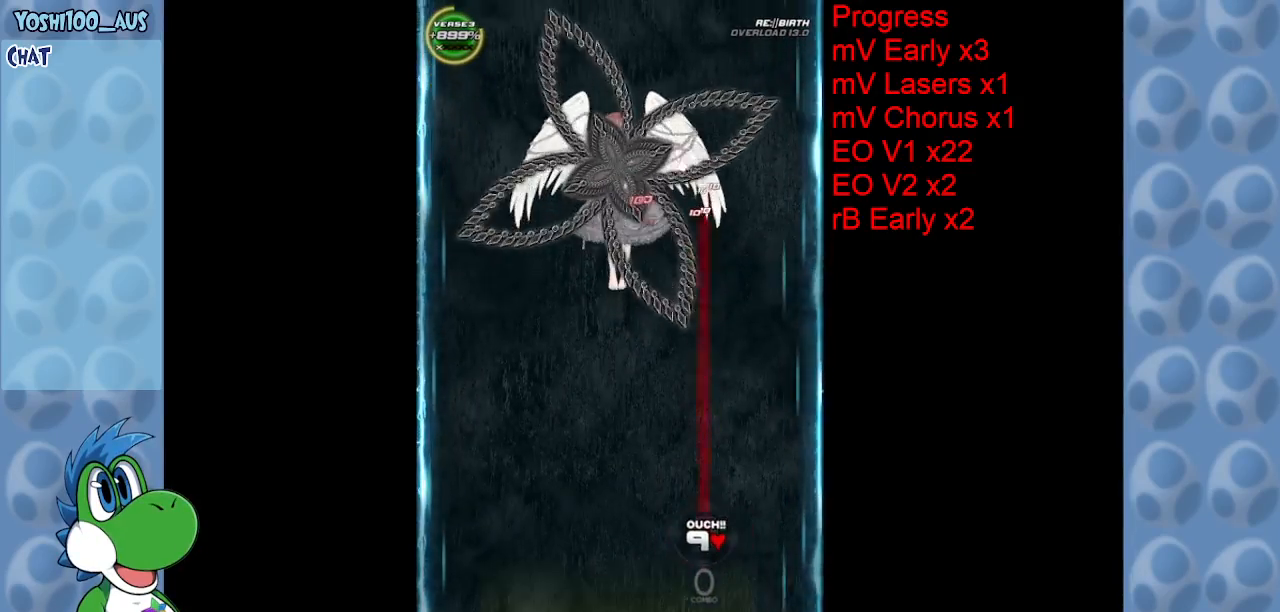
{"keys": ["left", "up", "z"], "events": [[17, "z", "down"], [167, "z", "up"], [200, "down", "up"], [300, "up", "down"], [434, "z", "down"]]}
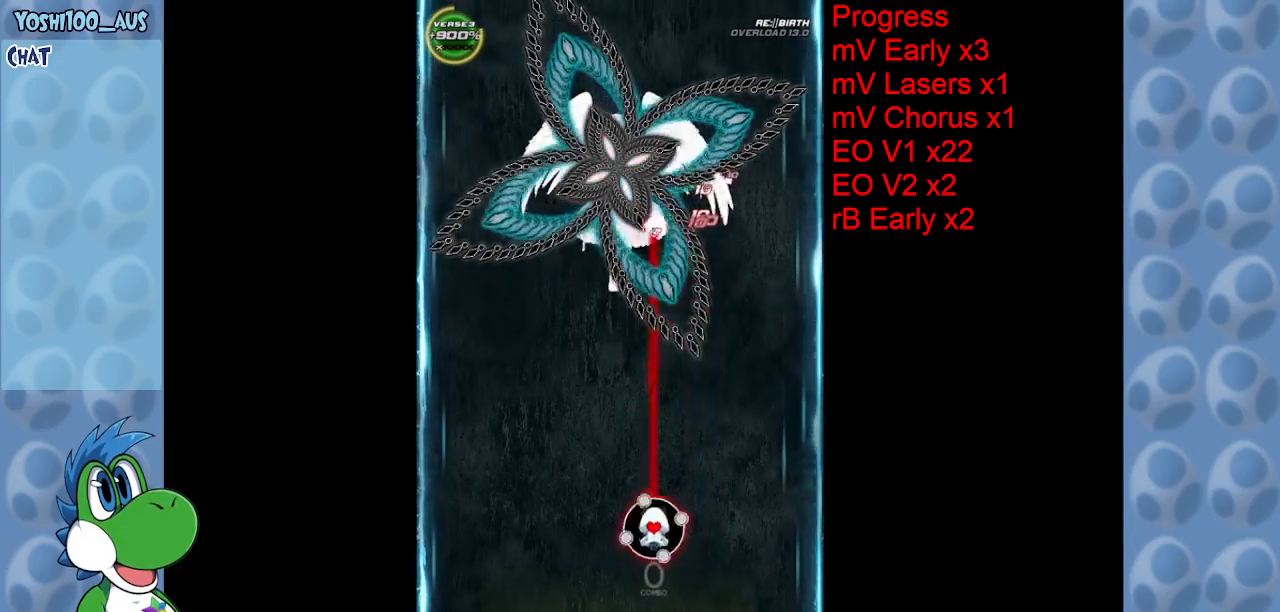
{"keys": ["left"], "events": [[34, "left", "up"], [84, "z", "up"], [317, "x", "down"], [417, "left", "down"], [467, "up", "up"], [467, "x", "up"]]}
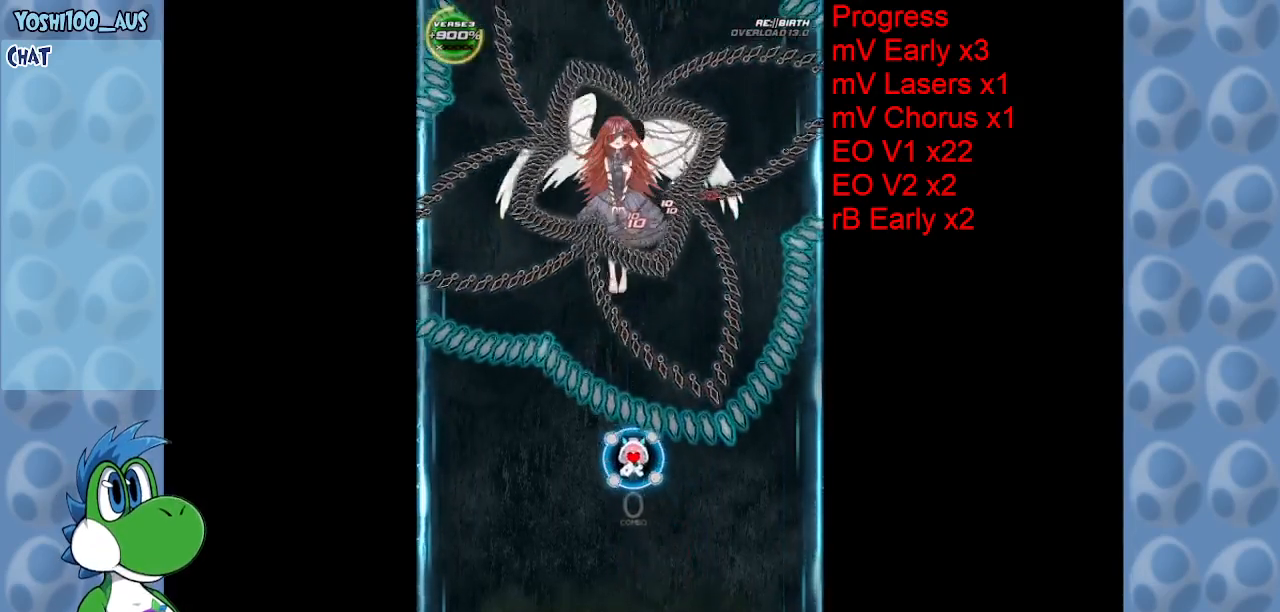
{"keys": ["down"], "events": [[200, "down", "down"], [200, "z", "down"], [384, "z", "up"], [417, "left", "up"]]}
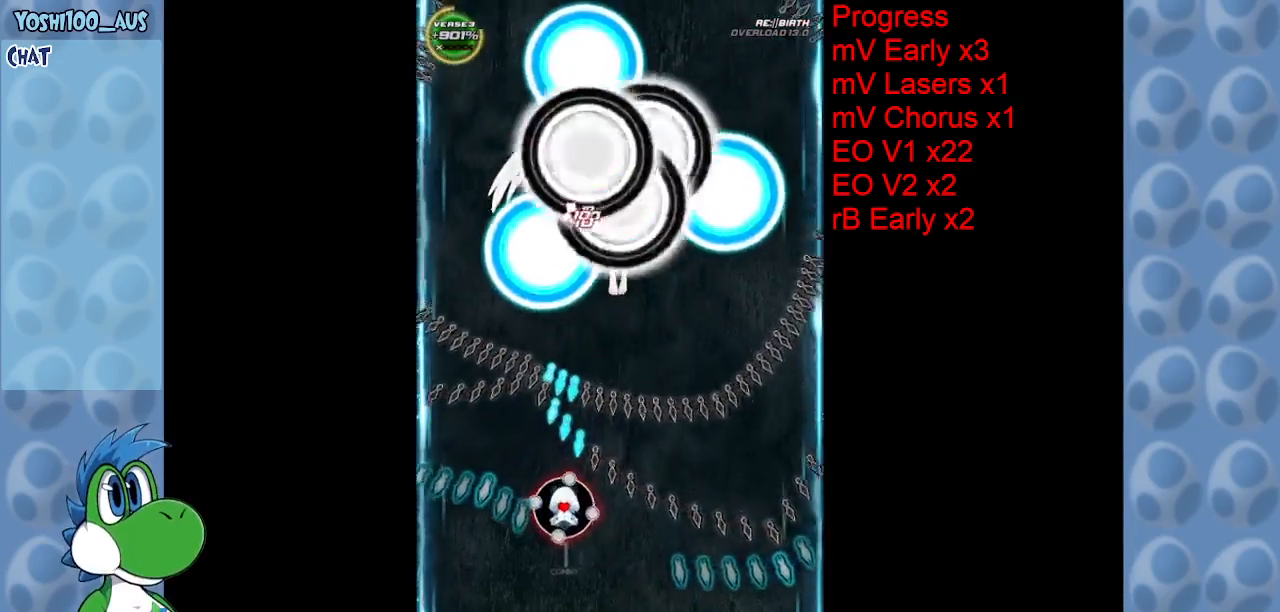
{"keys": ["down", "right", "z"], "events": [[67, "down", "up"], [117, "x", "down"], [167, "left", "down"], [217, "up", "down"], [250, "x", "up"], [350, "left", "up"], [350, "up", "up"], [450, "right", "down"], [484, "down", "down"], [484, "z", "down"]]}
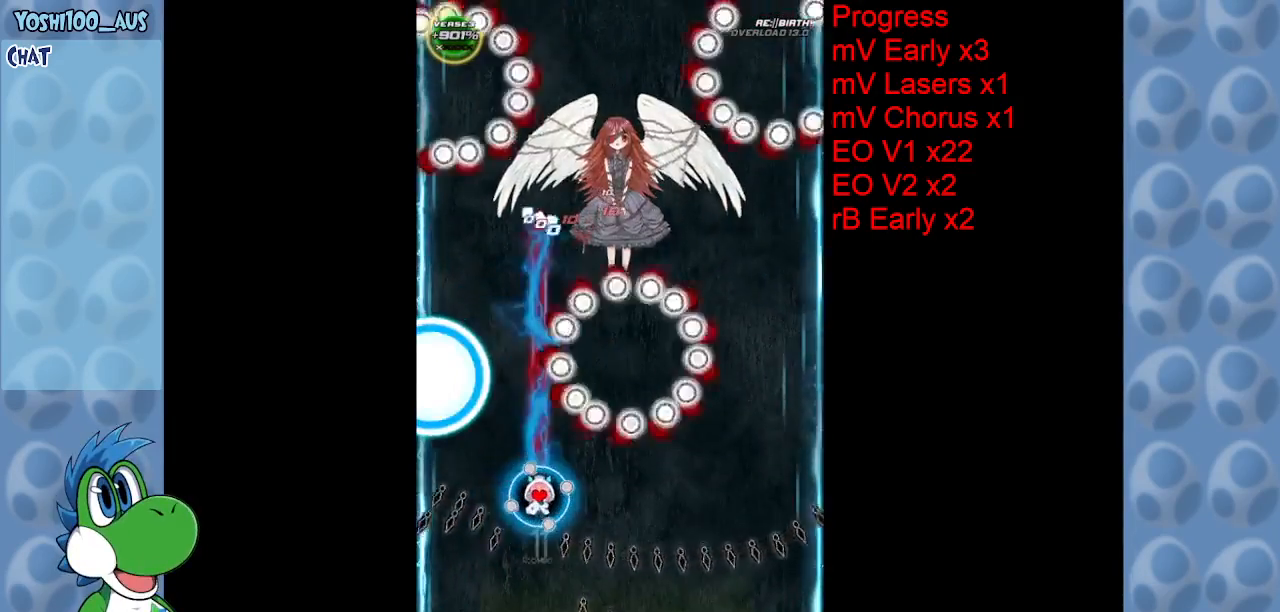
{"keys": ["down", "right"], "events": [[34, "right", "up"], [134, "z", "up"], [217, "right", "down"], [317, "z", "down"], [450, "z", "up"]]}
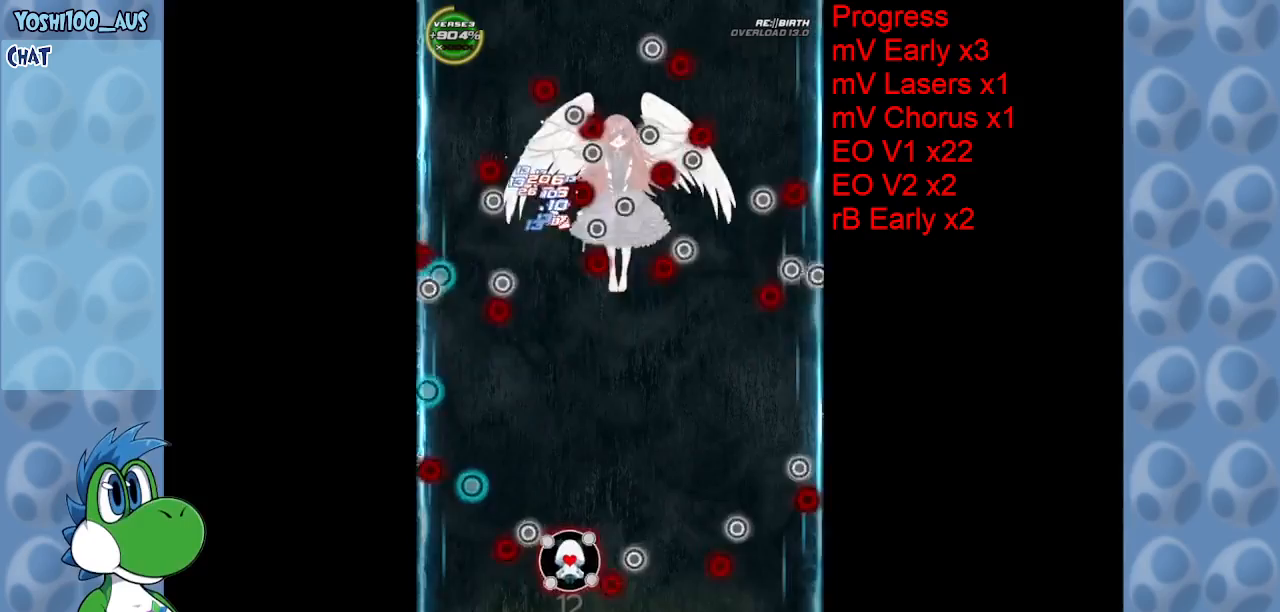
{"keys": ["right"], "events": [[117, "down", "up"], [117, "left", "down"], [117, "right", "up"], [184, "z", "down"], [284, "left", "up"], [334, "z", "up"], [434, "right", "down"]]}
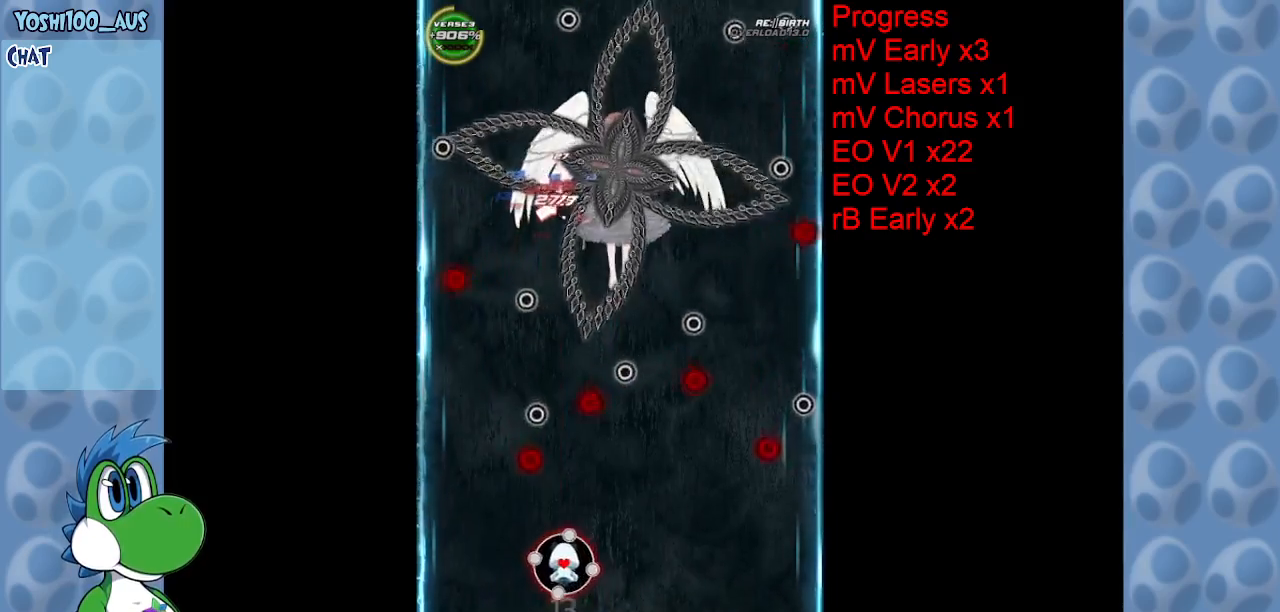
{"keys": ["up", "z"], "events": [[67, "z", "down"], [117, "up", "down"], [217, "z", "up"], [434, "z", "down"], [484, "right", "up"]]}
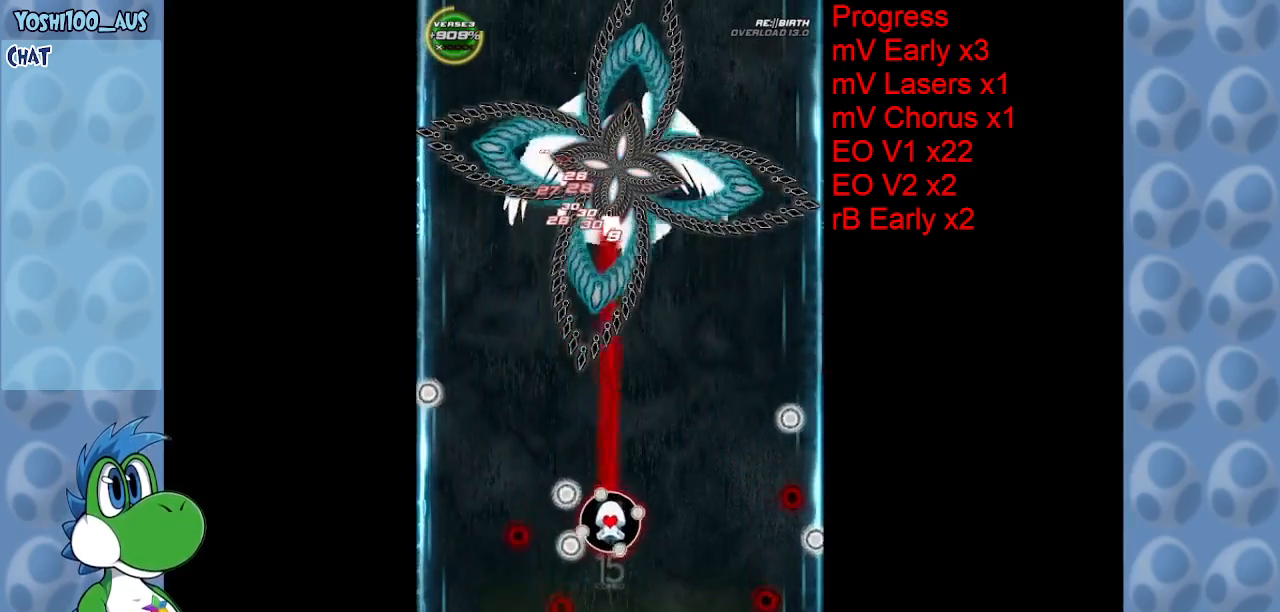
{"keys": ["right"], "events": [[84, "left", "down"], [84, "z", "up"], [367, "x", "down"], [417, "left", "up"], [417, "right", "down"], [417, "up", "up"], [500, "x", "up"]]}
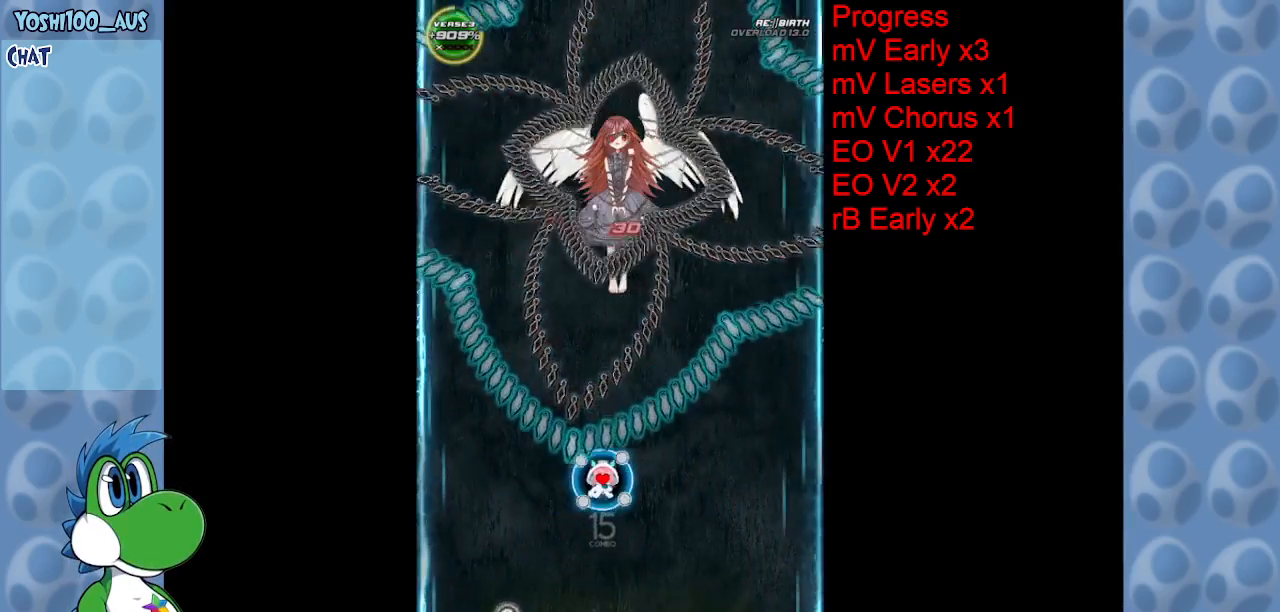
{"keys": ["down"], "events": [[100, "down", "down"], [234, "z", "down"], [334, "right", "up"], [384, "z", "up"]]}
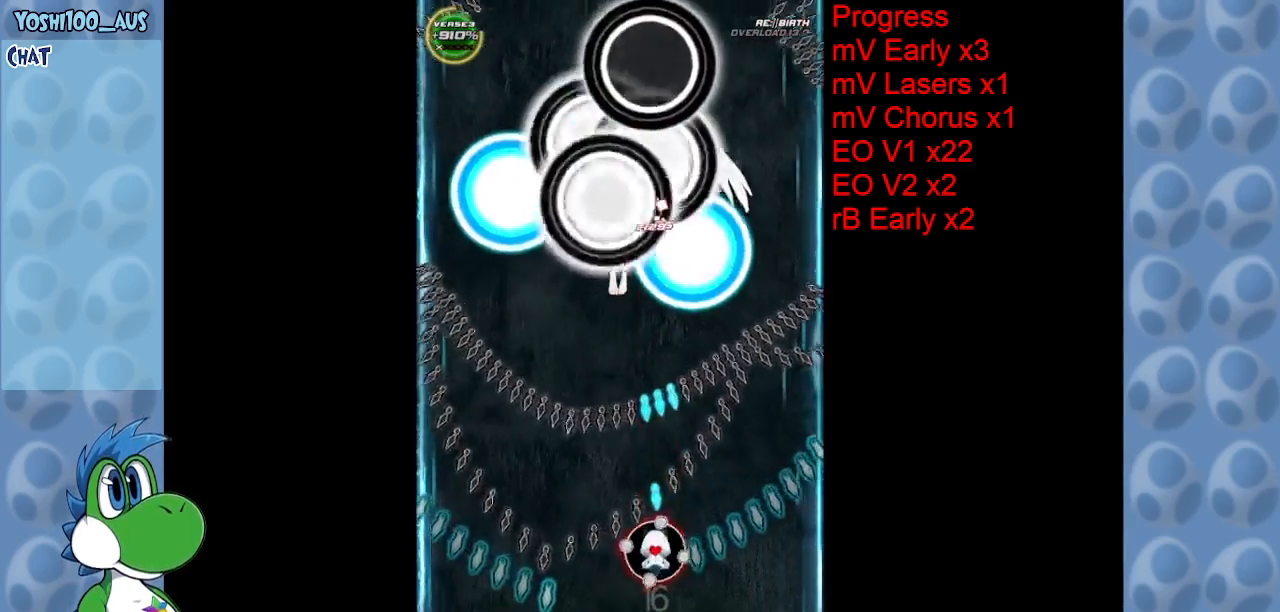
{"keys": ["left", "z"], "events": [[67, "down", "up"], [117, "x", "down"], [150, "up", "down"], [250, "x", "up"], [300, "right", "down"], [450, "left", "down"], [450, "right", "up"], [450, "up", "up"], [500, "z", "down"]]}
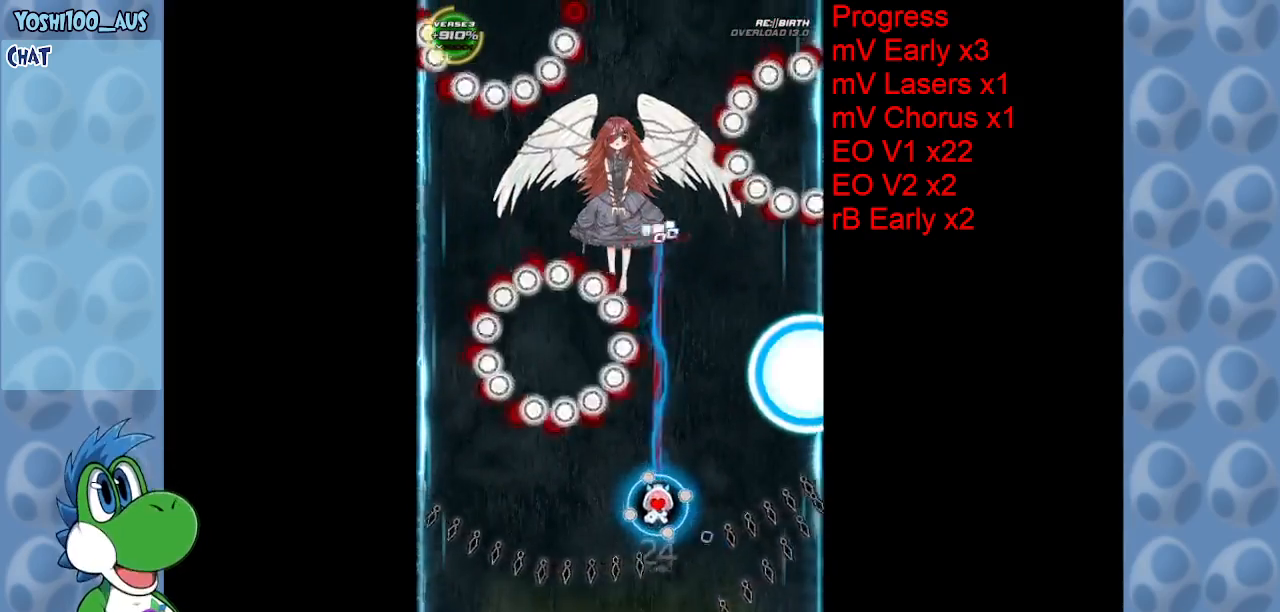
{"keys": [], "events": [[34, "down", "down"], [84, "z", "up"], [284, "z", "down"], [317, "left", "up"], [417, "z", "up"], [450, "down", "up"]]}
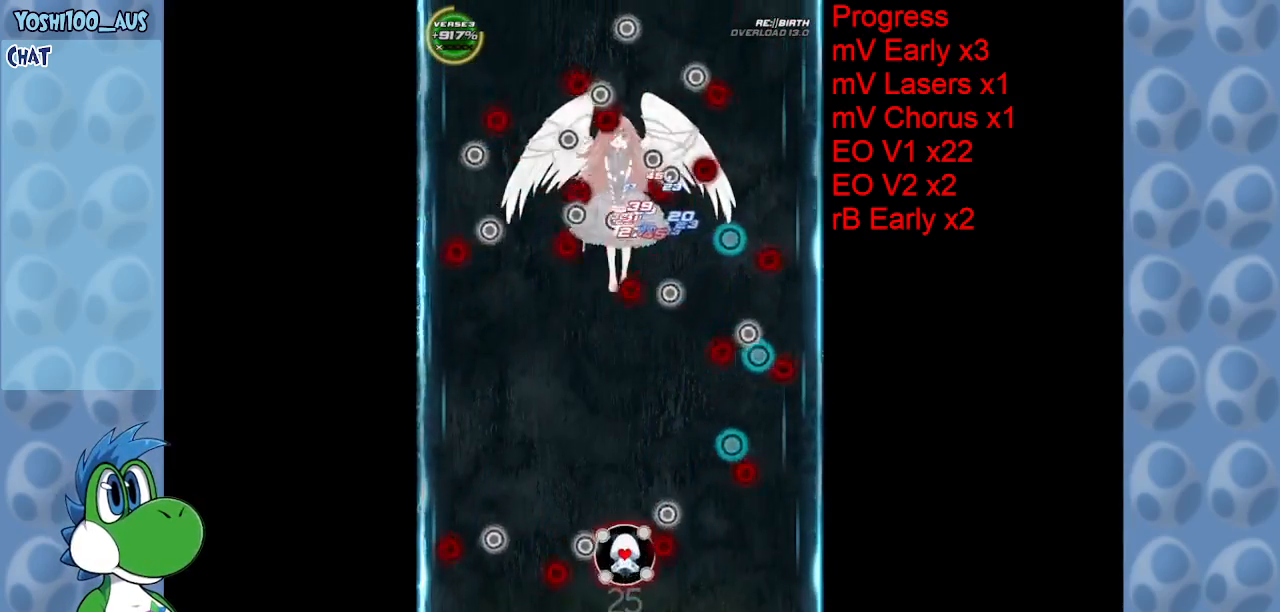
{"keys": ["left", "up"], "events": [[50, "left", "down"], [150, "up", "down"], [150, "z", "down"], [284, "z", "up"]]}
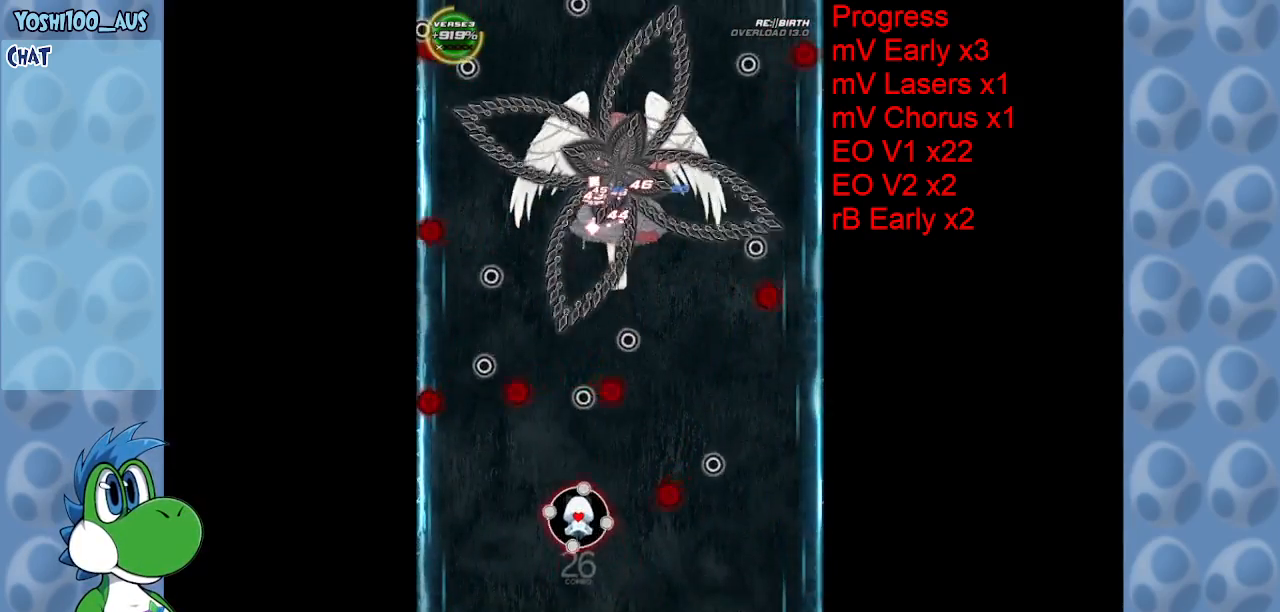
{"keys": ["left", "z"], "events": [[17, "left", "up"], [17, "z", "down"], [200, "z", "up"], [250, "up", "up"], [434, "left", "down"], [434, "z", "down"]]}
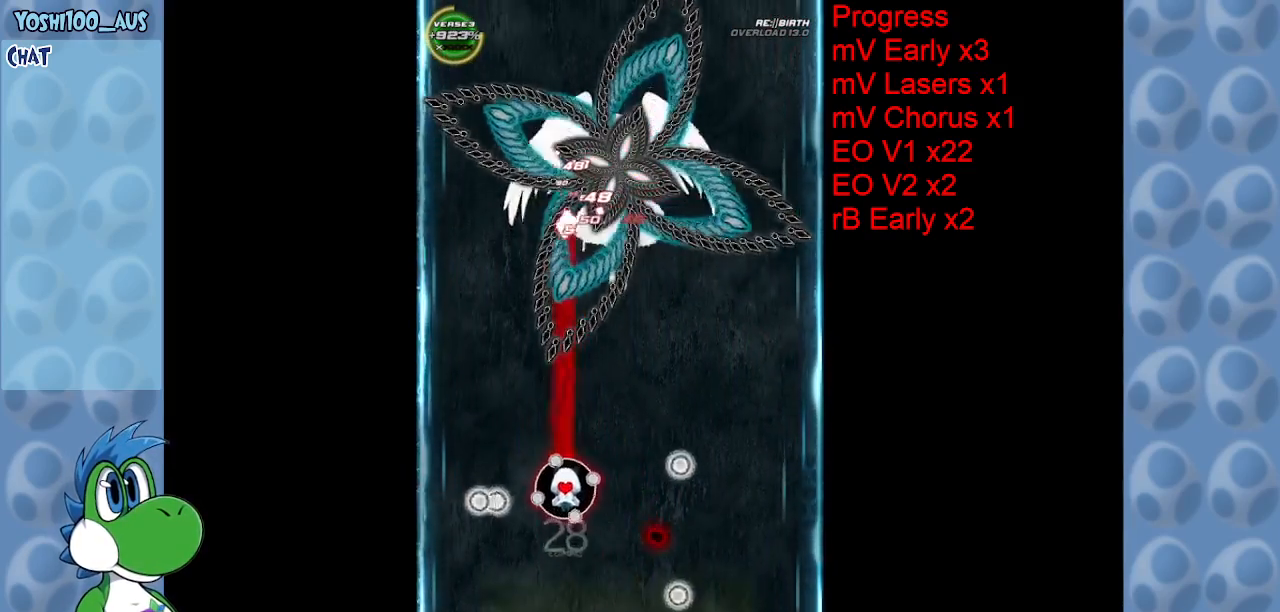
{"keys": ["x"], "events": [[34, "up", "down"], [117, "z", "up"], [367, "up", "up"], [367, "x", "down"], [467, "left", "up"]]}
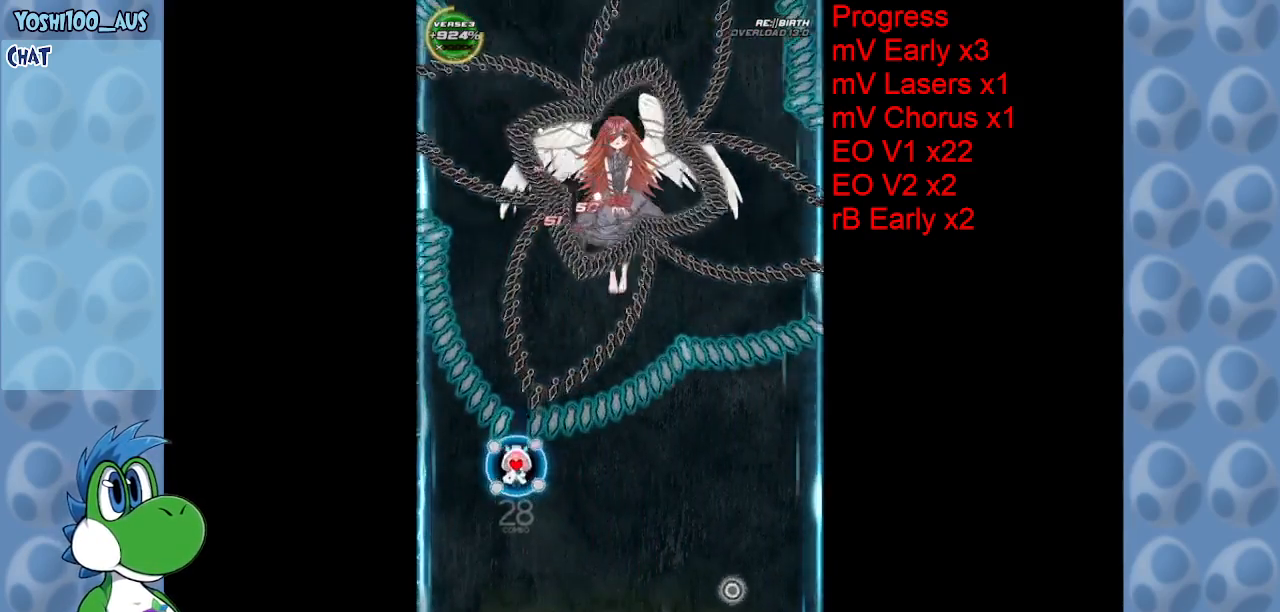
{"keys": ["down"], "events": [[17, "down", "down"], [17, "x", "up"], [100, "right", "down"], [250, "z", "down"], [334, "right", "up"], [367, "z", "up"]]}
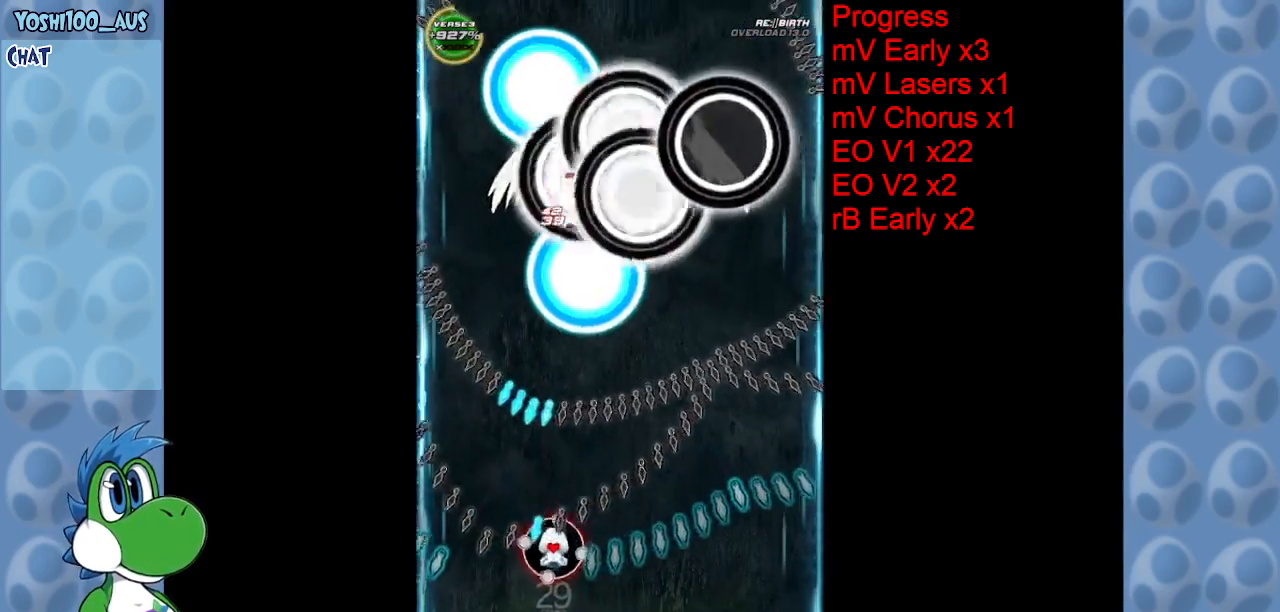
{"keys": ["right", "z"], "events": [[17, "x", "down"], [67, "left", "down"], [167, "x", "up"], [217, "down", "up"], [250, "up", "down"], [450, "left", "up"], [450, "right", "down"], [450, "z", "down"], [484, "up", "up"]]}
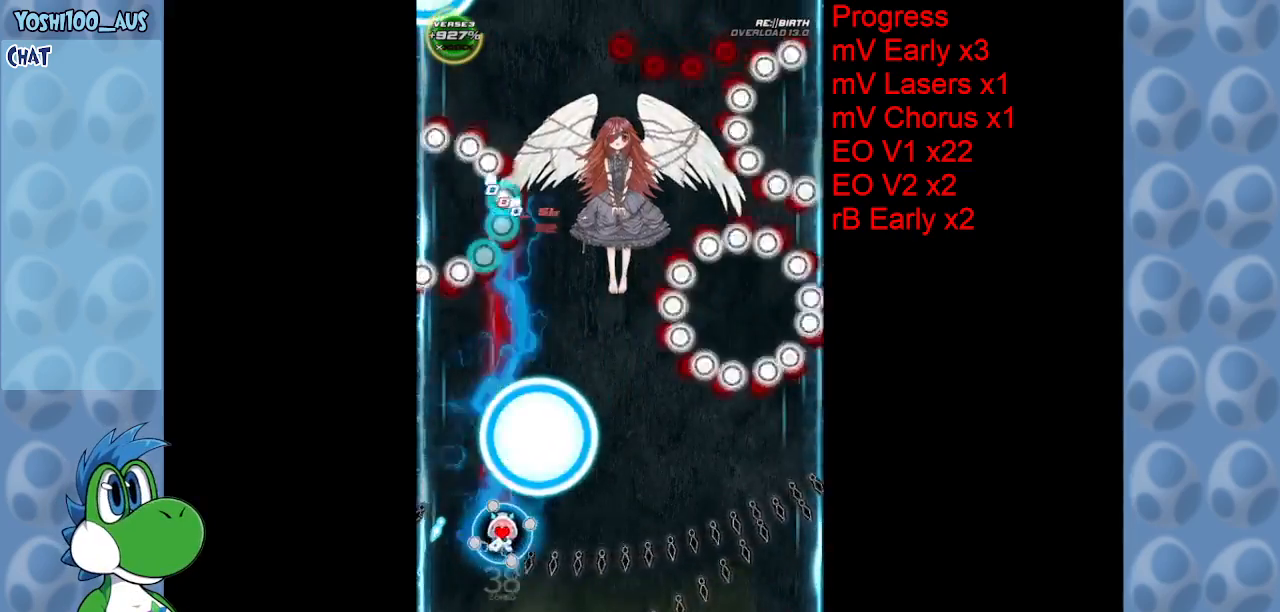
{"keys": ["down"], "events": [[84, "z", "up"], [184, "down", "down"], [317, "z", "down"], [417, "z", "up"], [500, "right", "up"]]}
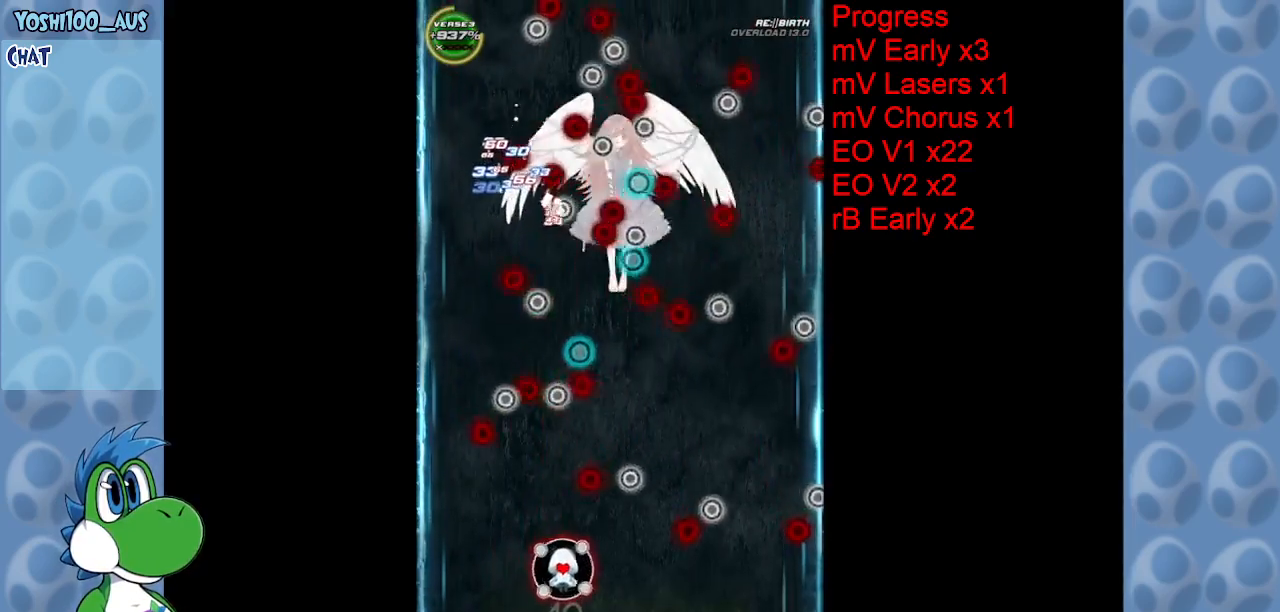
{"keys": ["right", "up"], "events": [[50, "down", "up"], [50, "right", "down"], [184, "z", "down"], [334, "z", "up"], [484, "up", "down"]]}
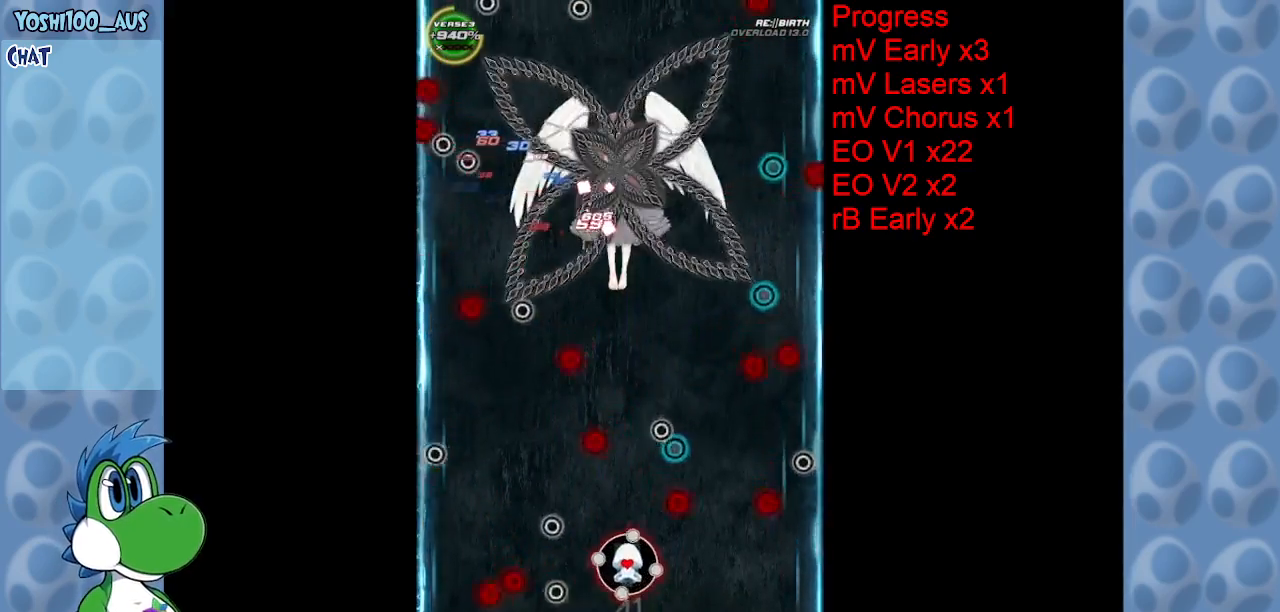
{"keys": ["up", "z"], "events": [[67, "z", "down"], [217, "right", "up"], [217, "z", "up"], [300, "left", "down"], [400, "left", "up"], [484, "z", "down"]]}